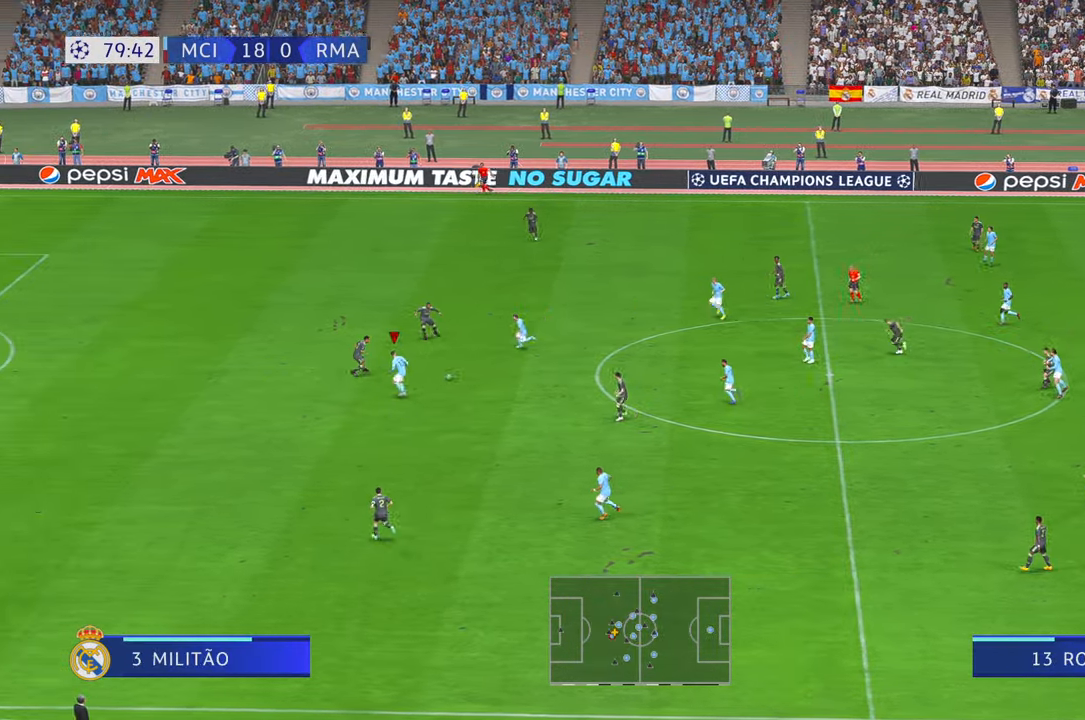
Gameplay with a controller (Xbox layout); each line is a JSON object with the inputs held at the frame after it. "events" lists button and stick changes between this image and that frame as [ms after this image, input, new state], when the widget could be followed in between. Not read: L3 R3.
{"buttons": ["R2"], "left_stick": "down-left", "right_stick": "center", "events": [[350, "left_stick", "down-left"]]}
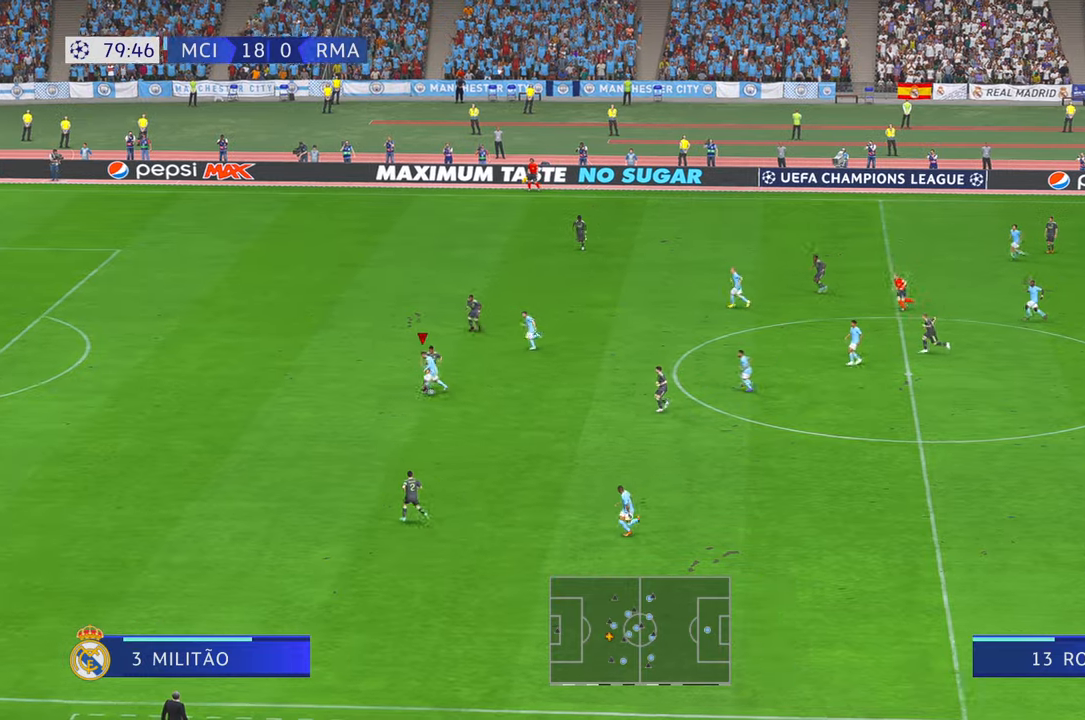
{"buttons": ["R2"], "left_stick": "down-left", "right_stick": "center"}
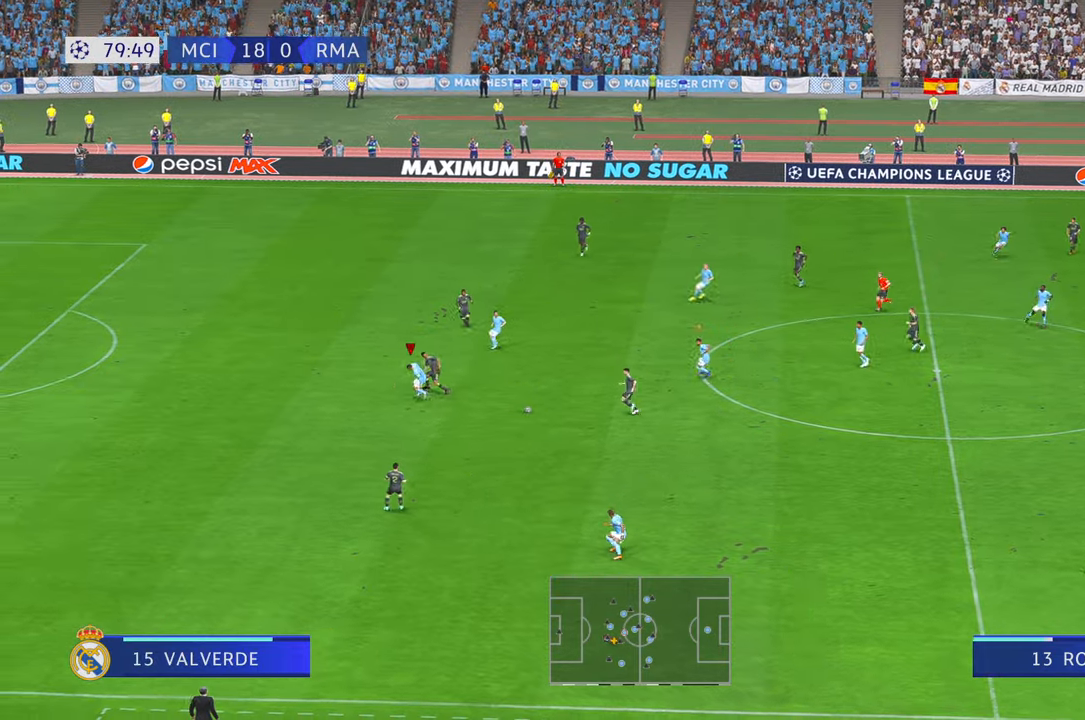
{"buttons": ["R2"], "left_stick": "down", "right_stick": "center", "events": [[50, "left_stick", "center"], [200, "left_stick", "down"]]}
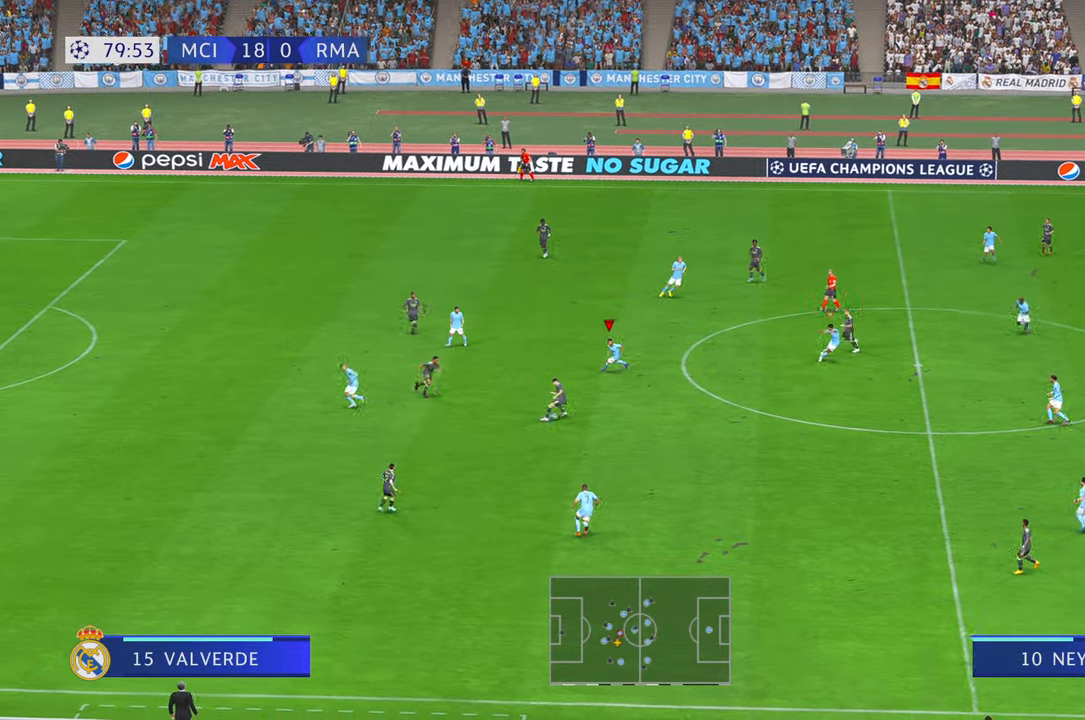
{"buttons": ["R2"], "left_stick": "down-right", "right_stick": "center", "events": [[450, "left_stick", "down-right"]]}
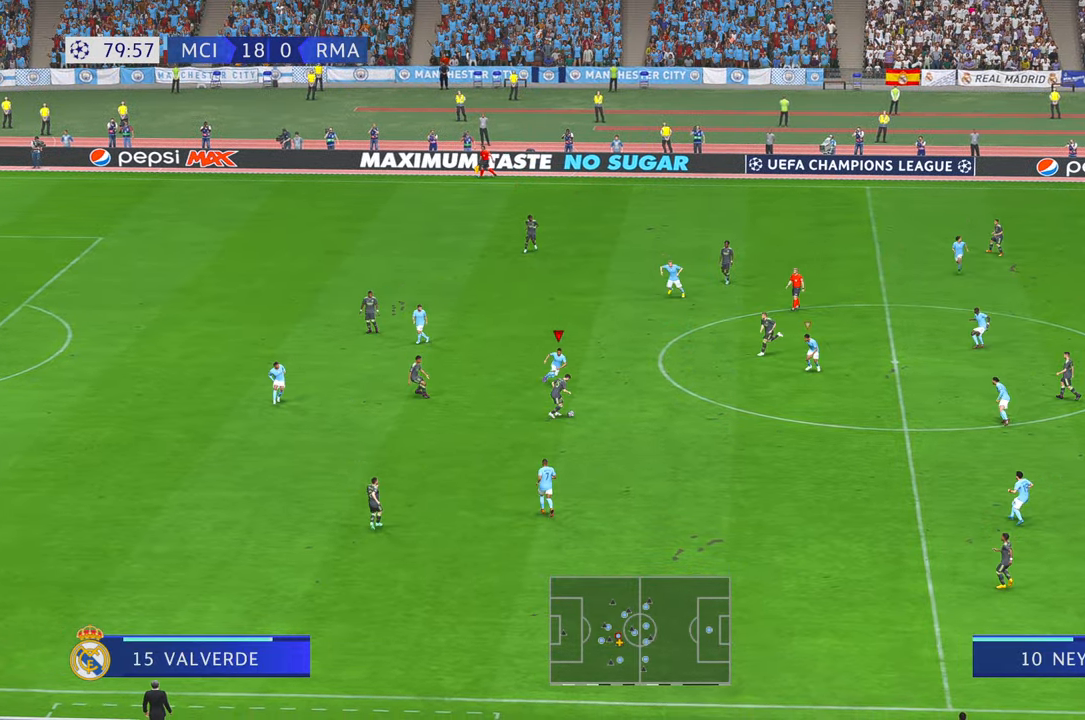
{"buttons": ["R2"], "left_stick": "right", "right_stick": "center", "events": [[434, "left_stick", "right"]]}
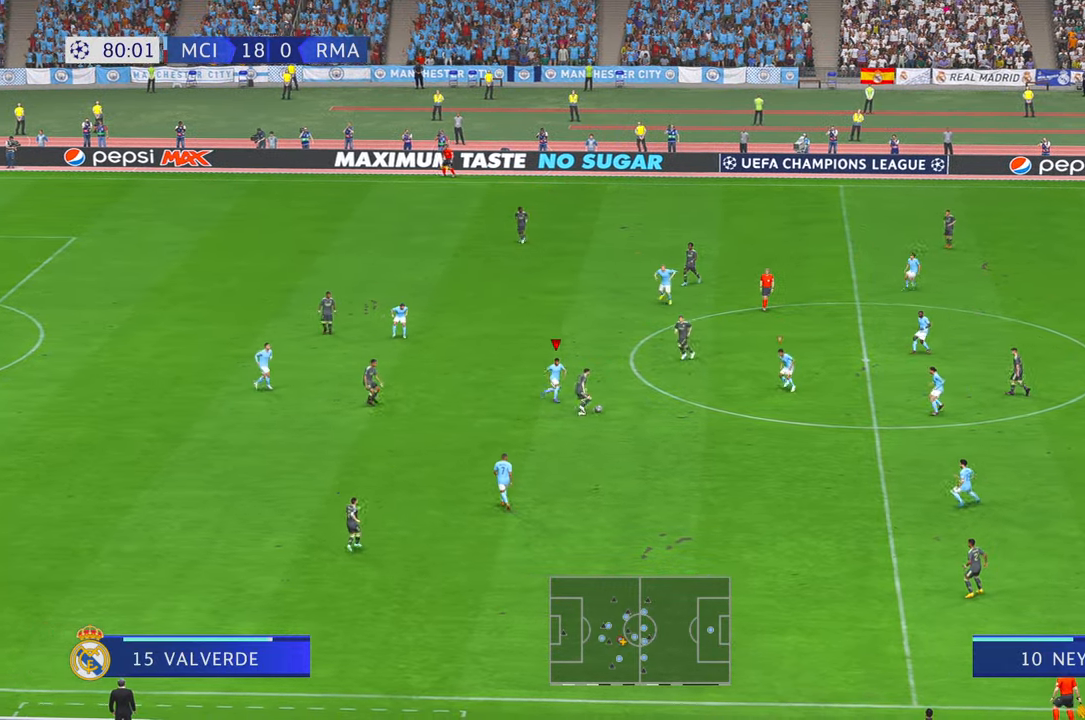
{"buttons": ["R2"], "left_stick": "left", "right_stick": "center", "events": [[284, "L1", "down"], [350, "left_stick", "up"], [384, "L1", "up"], [434, "left_stick", "left"]]}
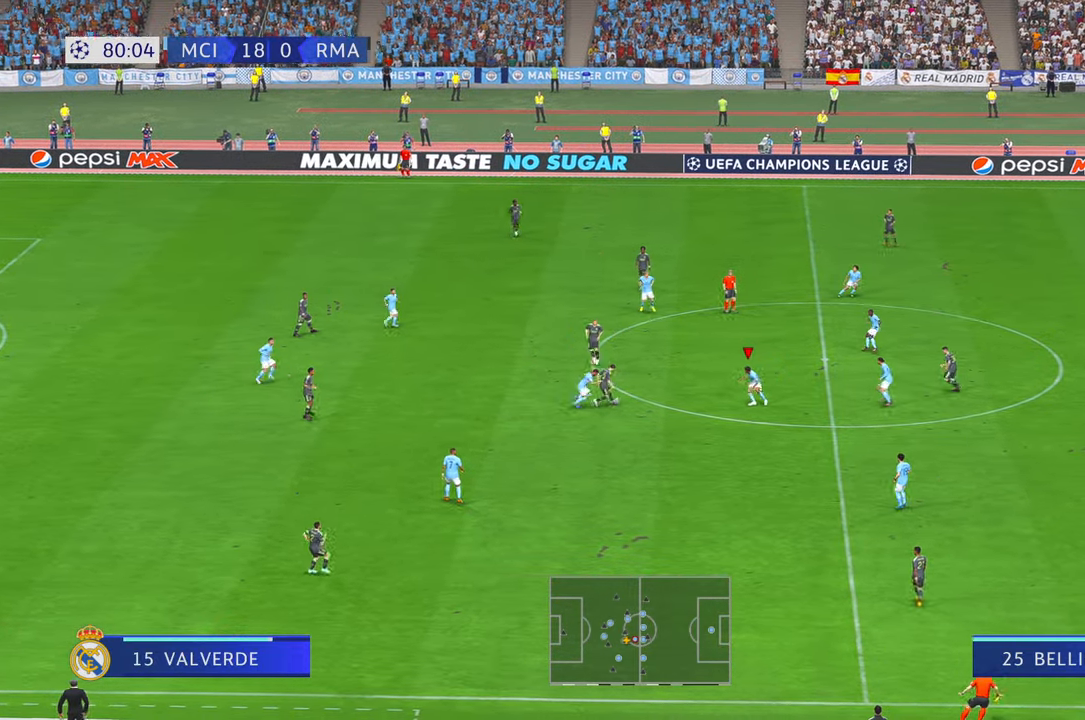
{"buttons": ["B", "R2"], "left_stick": "left", "right_stick": "center", "events": [[417, "B", "down"]]}
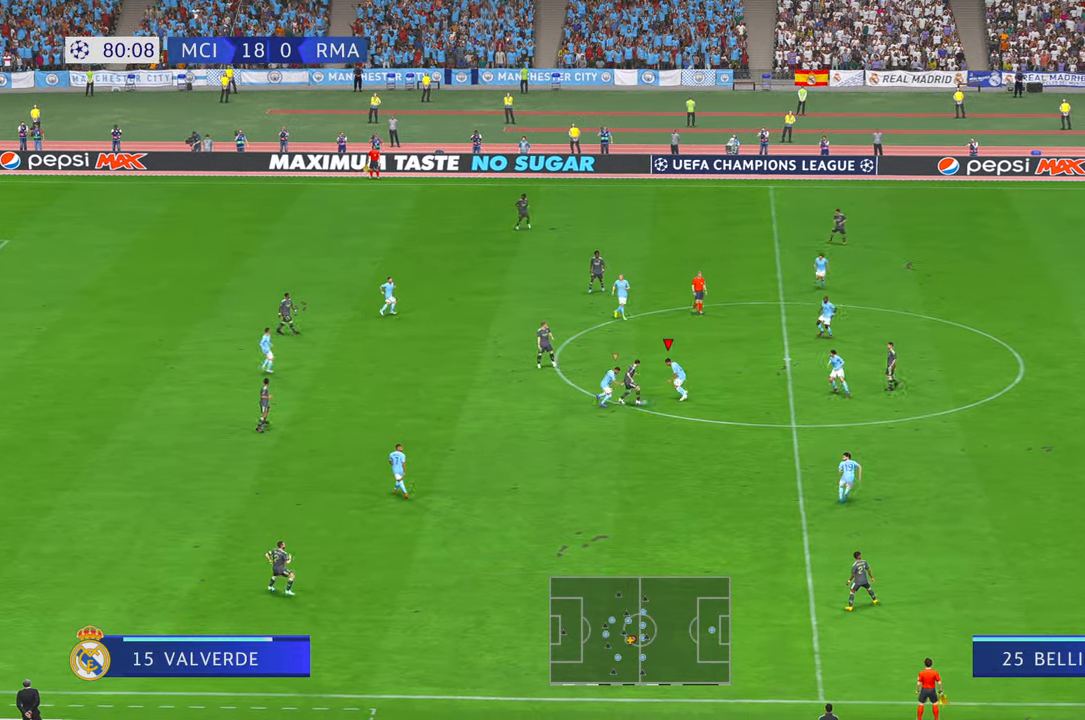
{"buttons": ["R2"], "left_stick": "left", "right_stick": "center", "events": [[34, "B", "up"], [284, "A", "down"], [350, "A", "up"]]}
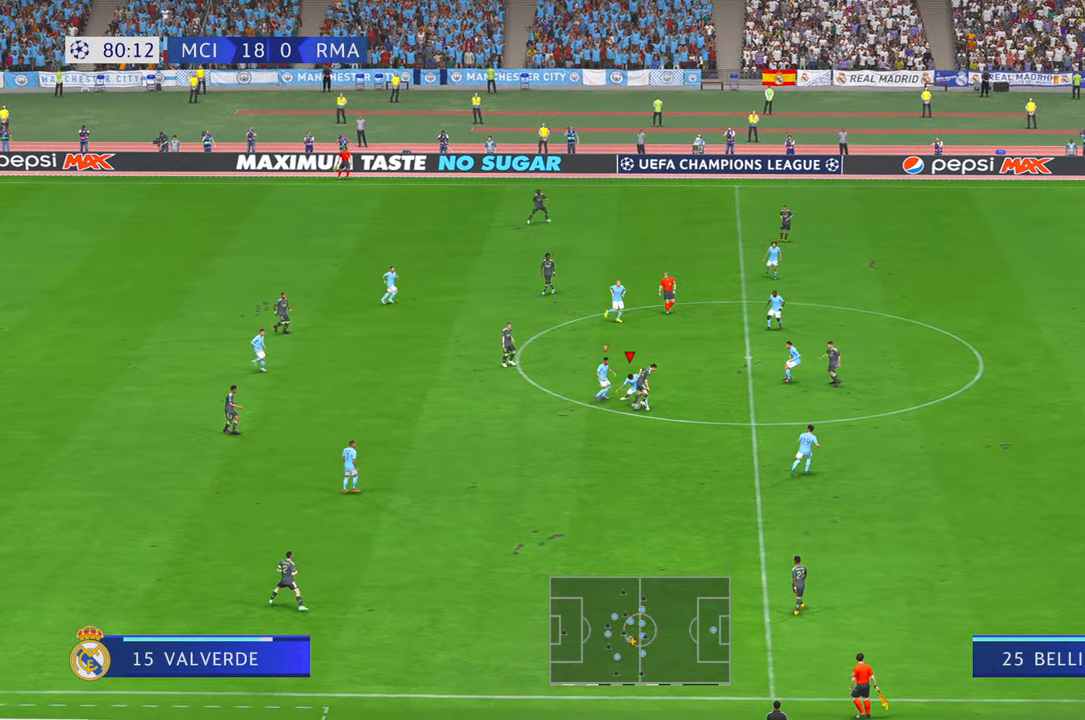
{"buttons": ["A", "R2"], "left_stick": "left", "right_stick": "center", "events": [[467, "A", "down"]]}
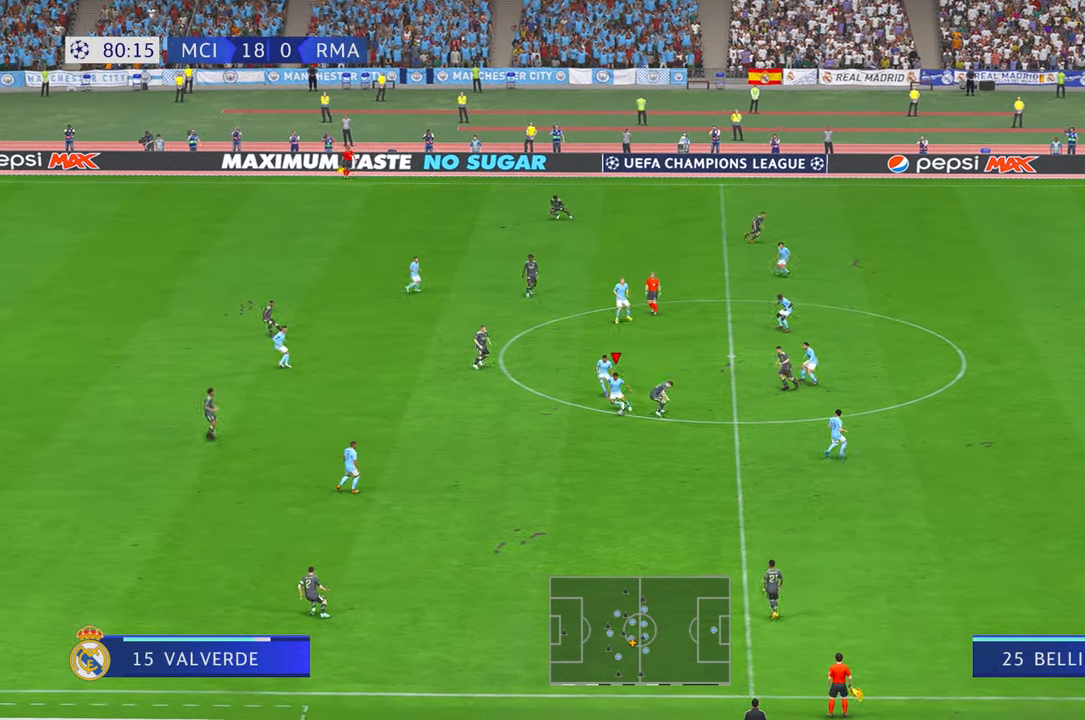
{"buttons": ["R2"], "left_stick": "left", "right_stick": "center", "events": [[67, "A", "up"]]}
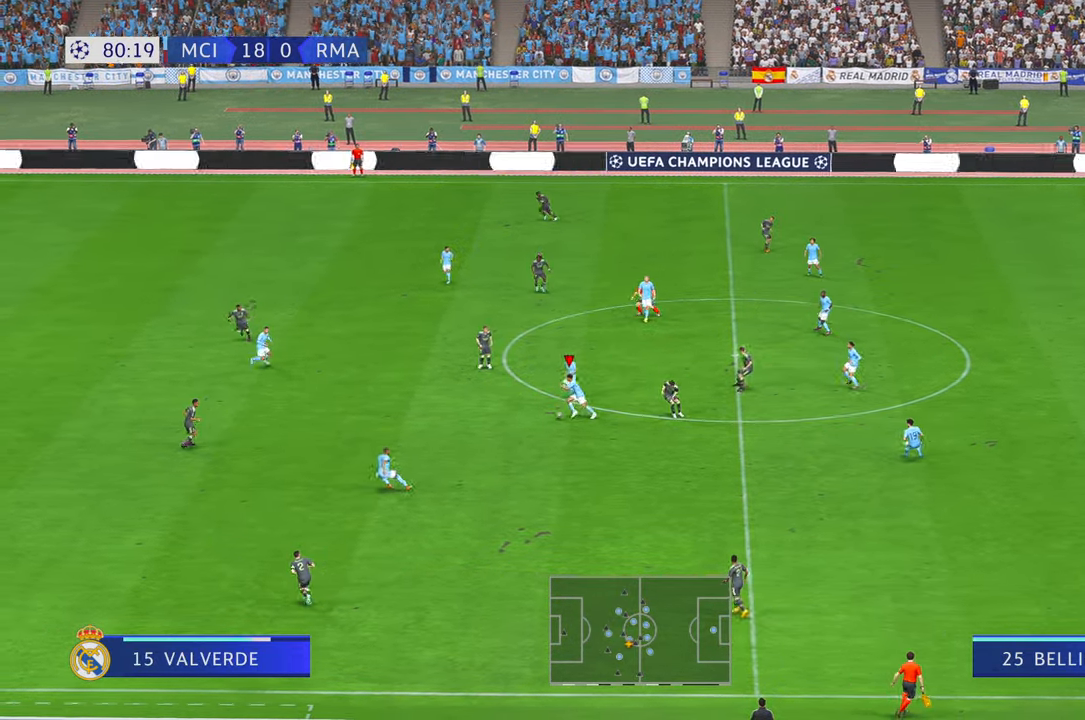
{"buttons": ["R2"], "left_stick": "left", "right_stick": "center", "events": [[150, "Y", "down"], [200, "DPAD_UP", "down"], [317, "DPAD_UP", "up"], [384, "Y", "up"]]}
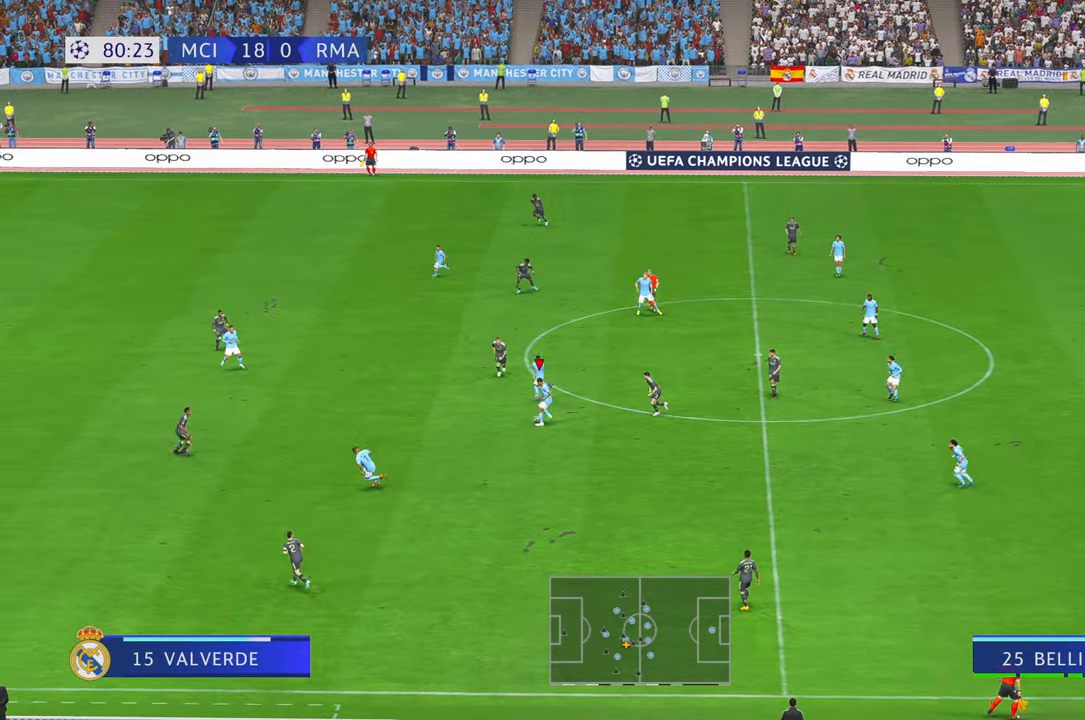
{"buttons": ["R2"], "left_stick": "left", "right_stick": "center", "events": []}
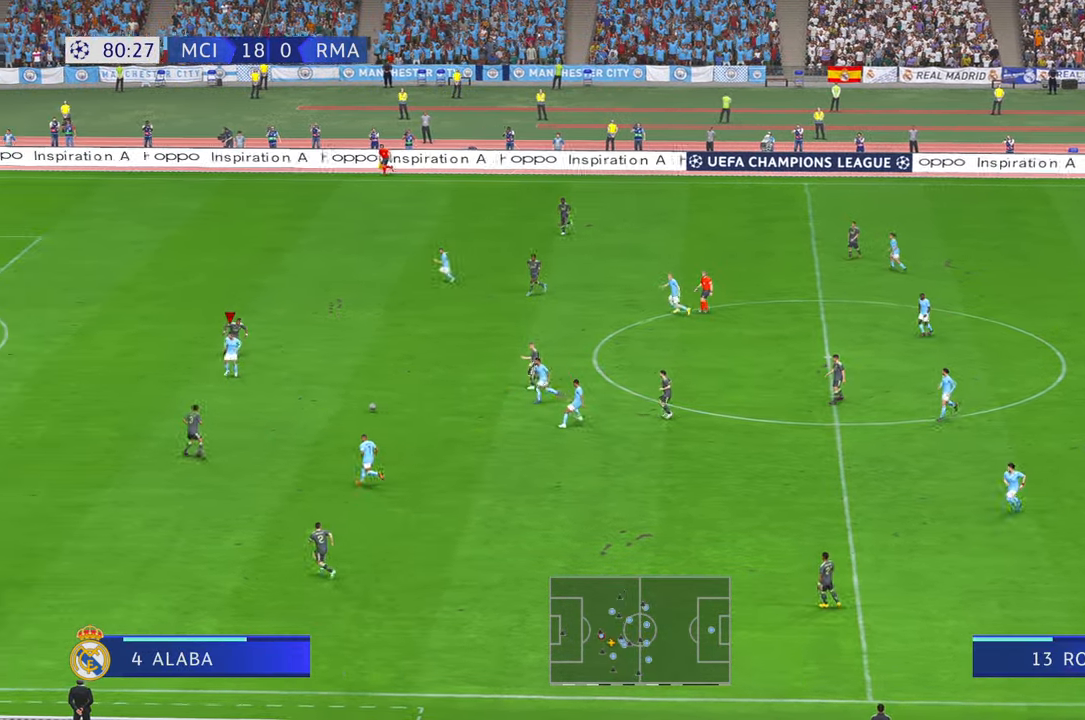
{"buttons": ["R2"], "left_stick": "left", "right_stick": "center", "events": []}
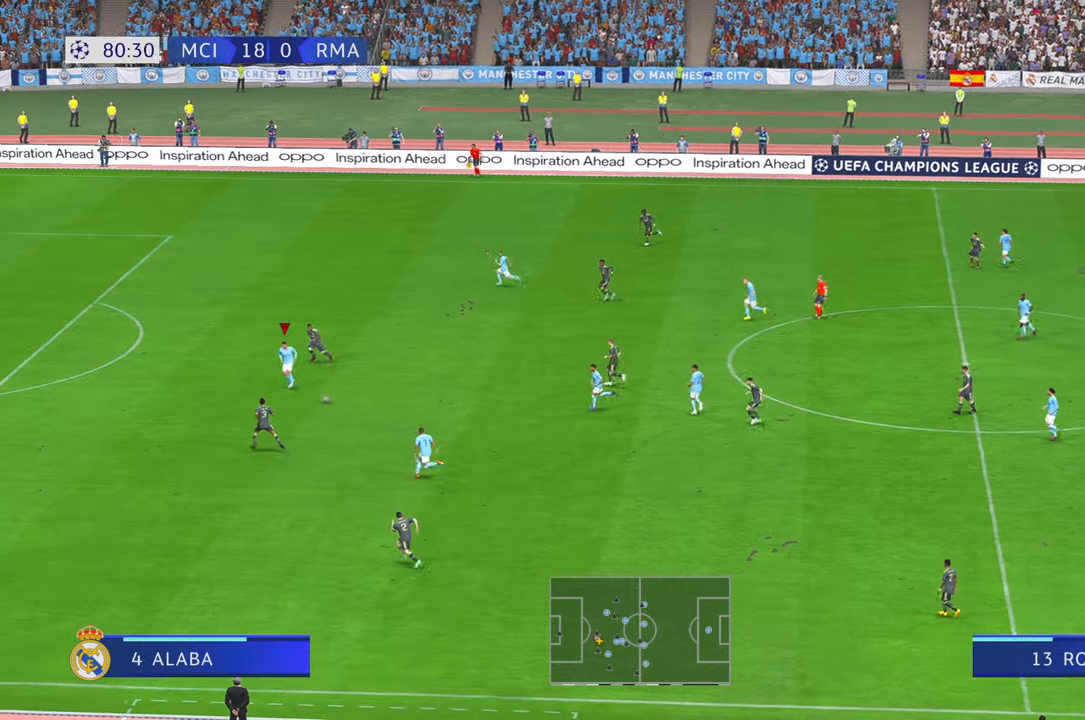
{"buttons": ["R2"], "left_stick": "left", "right_stick": "center", "events": [[400, "DPAD_UP", "down"], [500, "DPAD_UP", "up"]]}
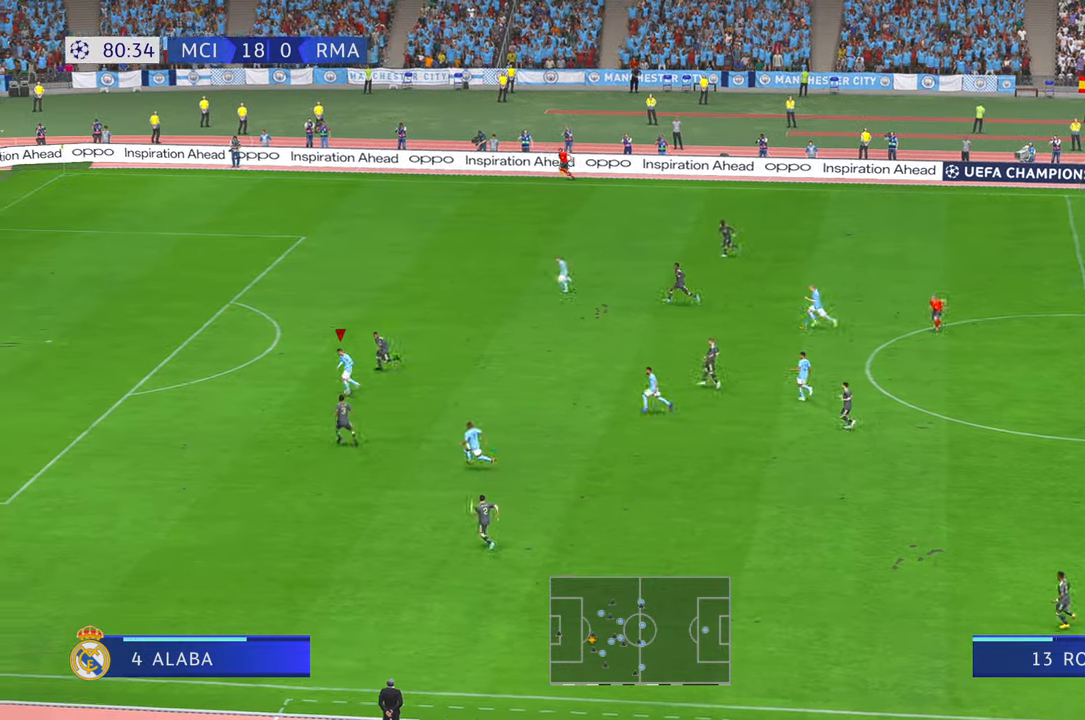
{"buttons": ["R2"], "left_stick": "left", "right_stick": "center", "events": [[367, "DPAD_LEFT", "down"], [417, "DPAD_LEFT", "up"]]}
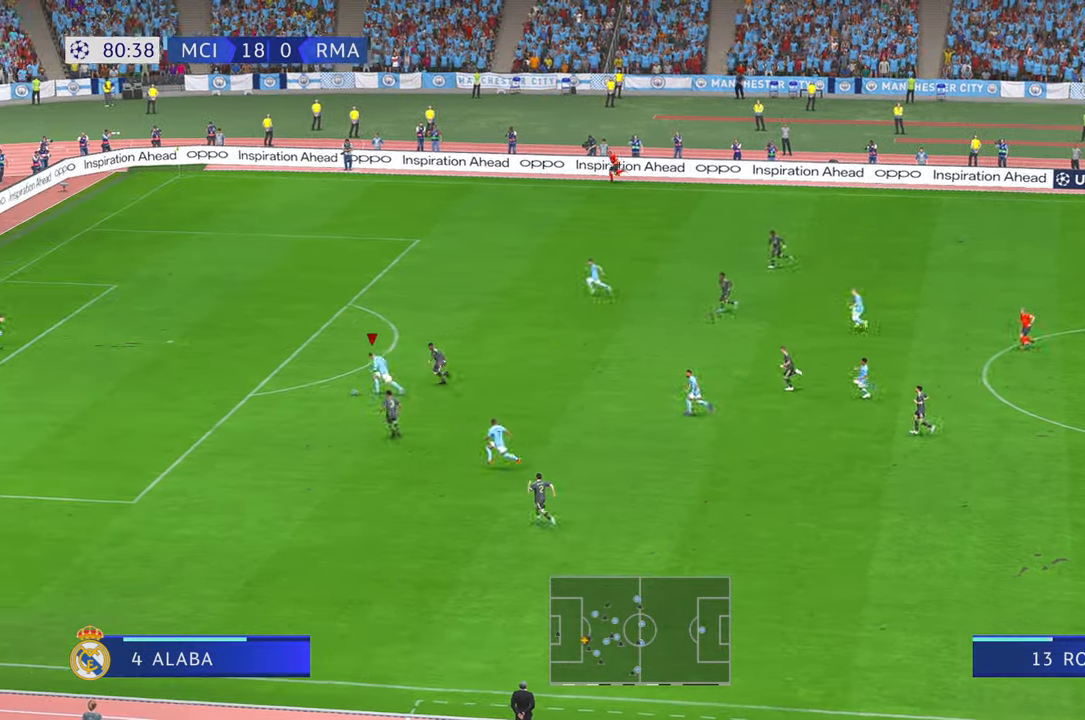
{"buttons": ["X", "R2"], "left_stick": "up-left", "right_stick": "center", "events": [[50, "DPAD_LEFT", "down"], [100, "DPAD_LEFT", "up"], [150, "DPAD_LEFT", "down"], [250, "DPAD_LEFT", "up"], [434, "X", "down"], [450, "left_stick", "up-left"]]}
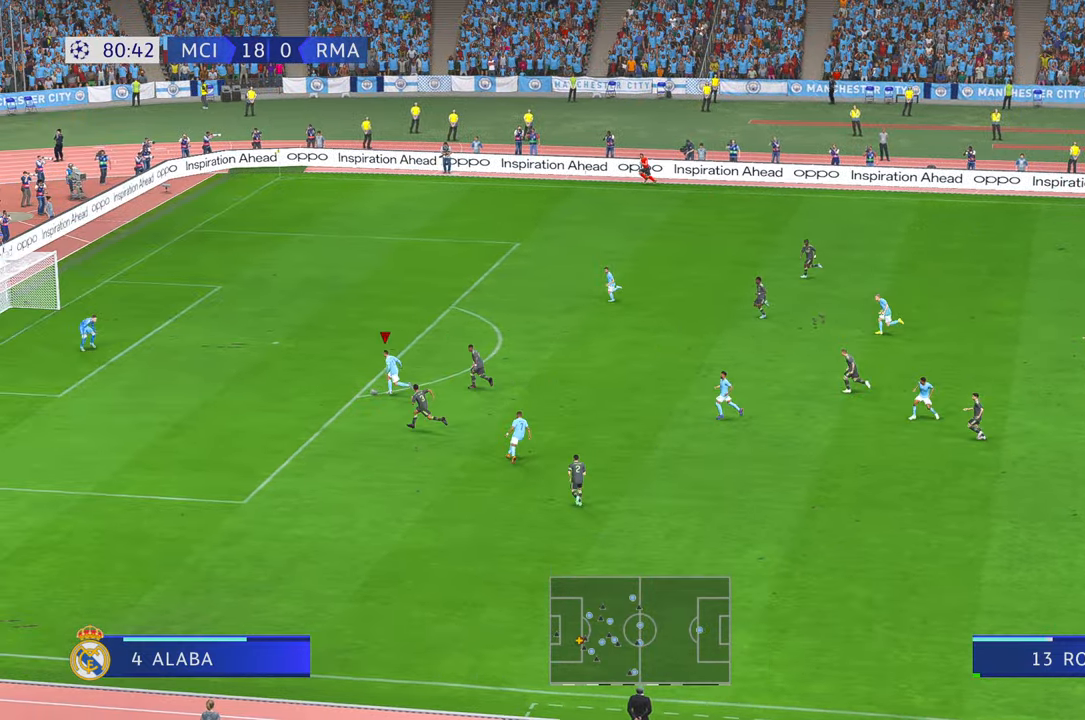
{"buttons": ["R2"], "left_stick": "up", "right_stick": "center", "events": [[100, "left_stick", "up"], [200, "X", "up"]]}
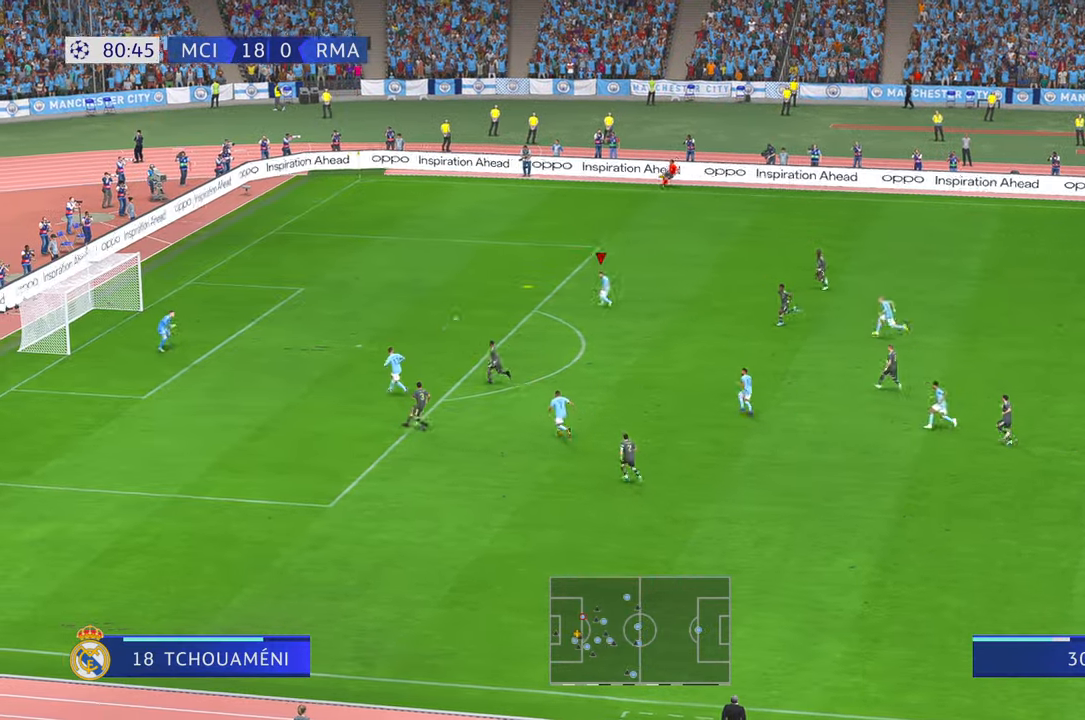
{"buttons": ["R2"], "left_stick": "left", "right_stick": "center", "events": [[100, "left_stick", "up-left"], [234, "left_stick", "left"]]}
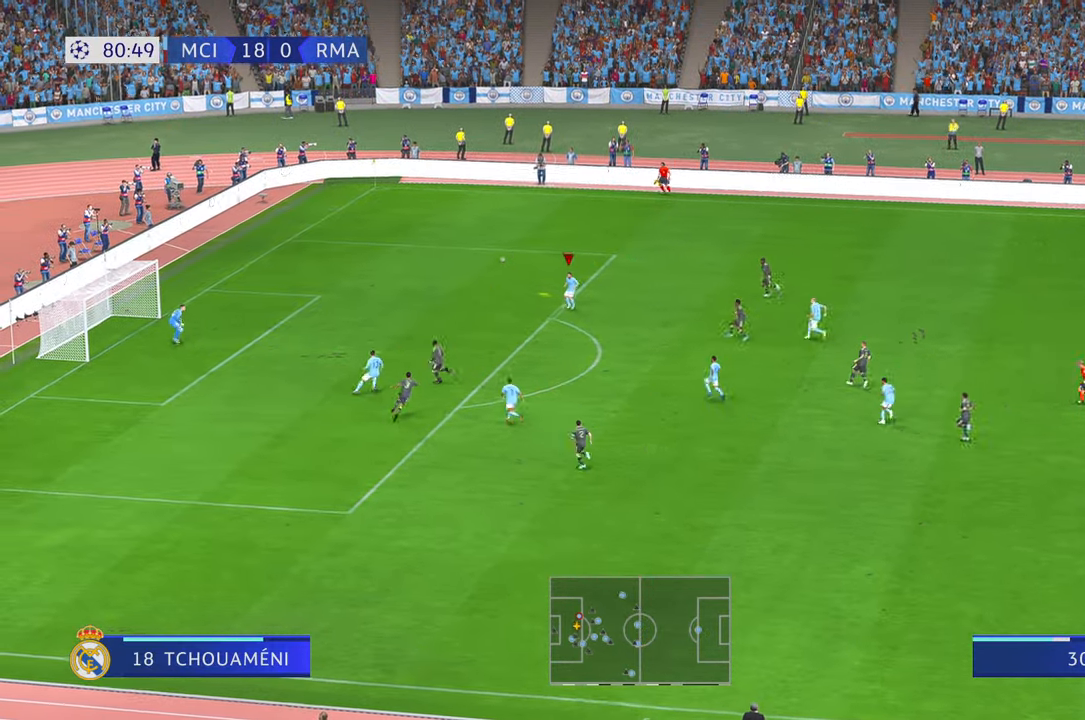
{"buttons": ["R2"], "left_stick": "down-left", "right_stick": "center", "events": [[134, "left_stick", "down-left"]]}
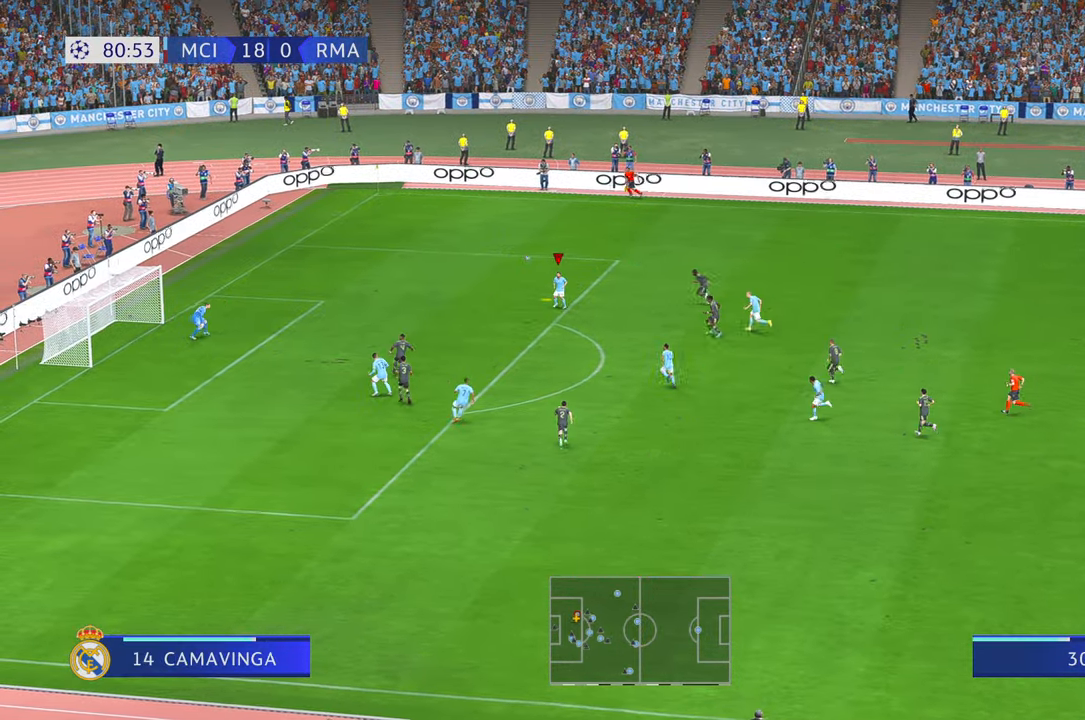
{"buttons": ["R2"], "left_stick": "down-left", "right_stick": "center", "events": []}
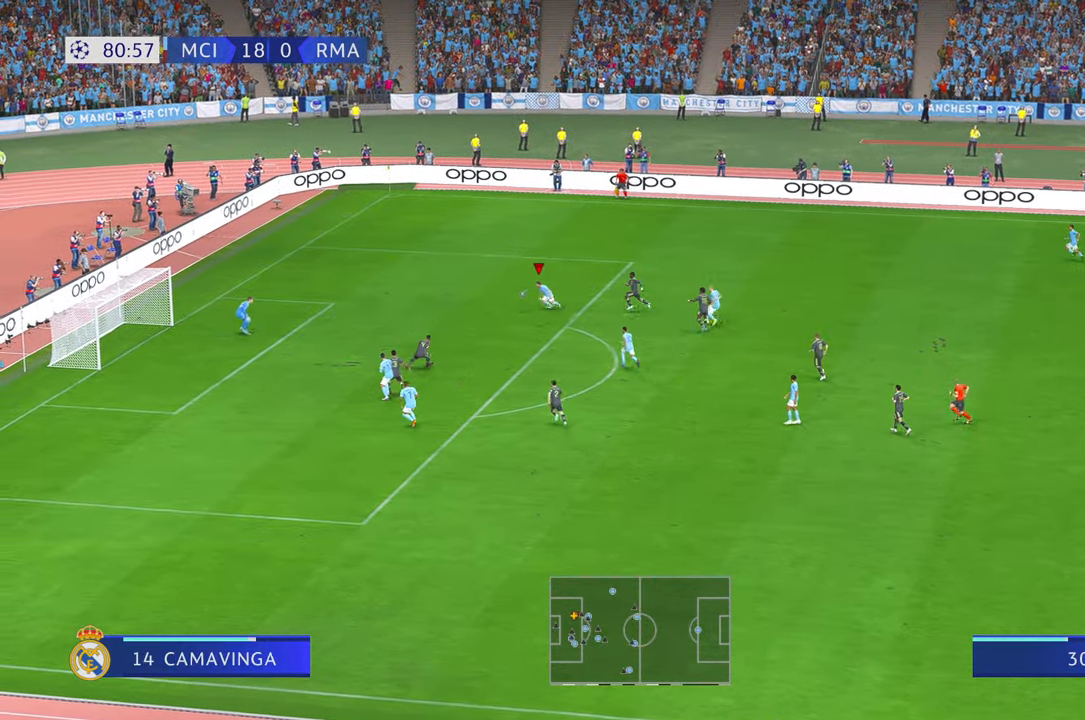
{"buttons": ["B"], "left_stick": "down-left", "right_stick": "center", "events": [[150, "left_stick", "left"], [300, "left_stick", "down-left"], [334, "B", "down"], [434, "R2", "up"]]}
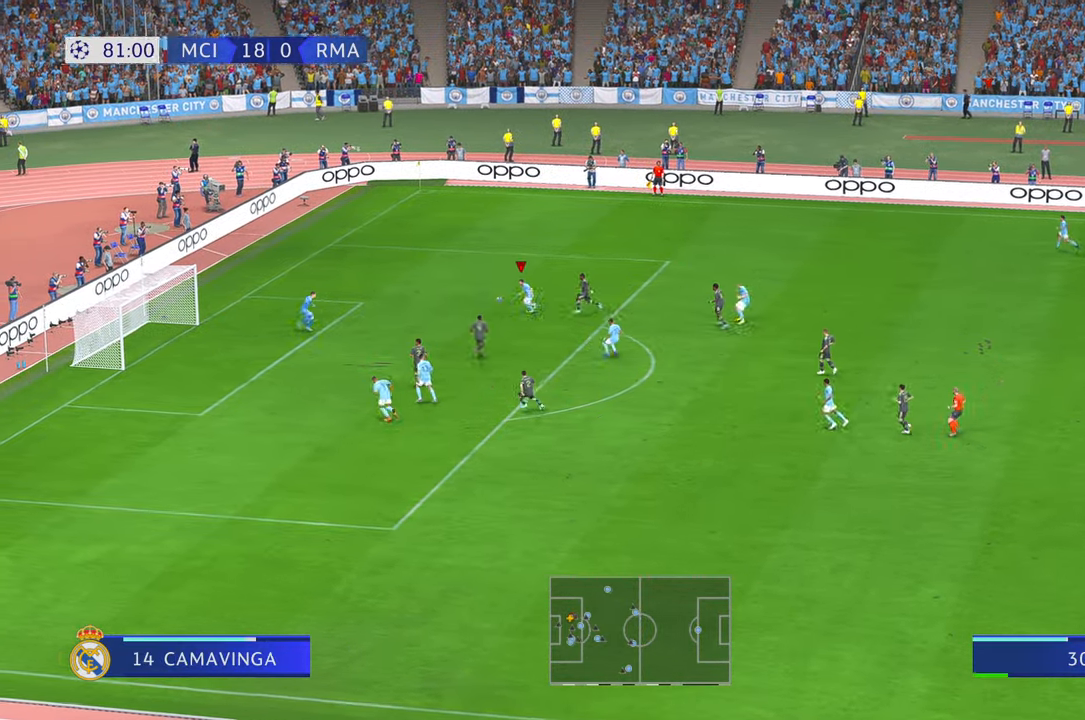
{"buttons": [], "left_stick": "left", "right_stick": "center", "events": [[34, "B", "up"], [334, "left_stick", "left"]]}
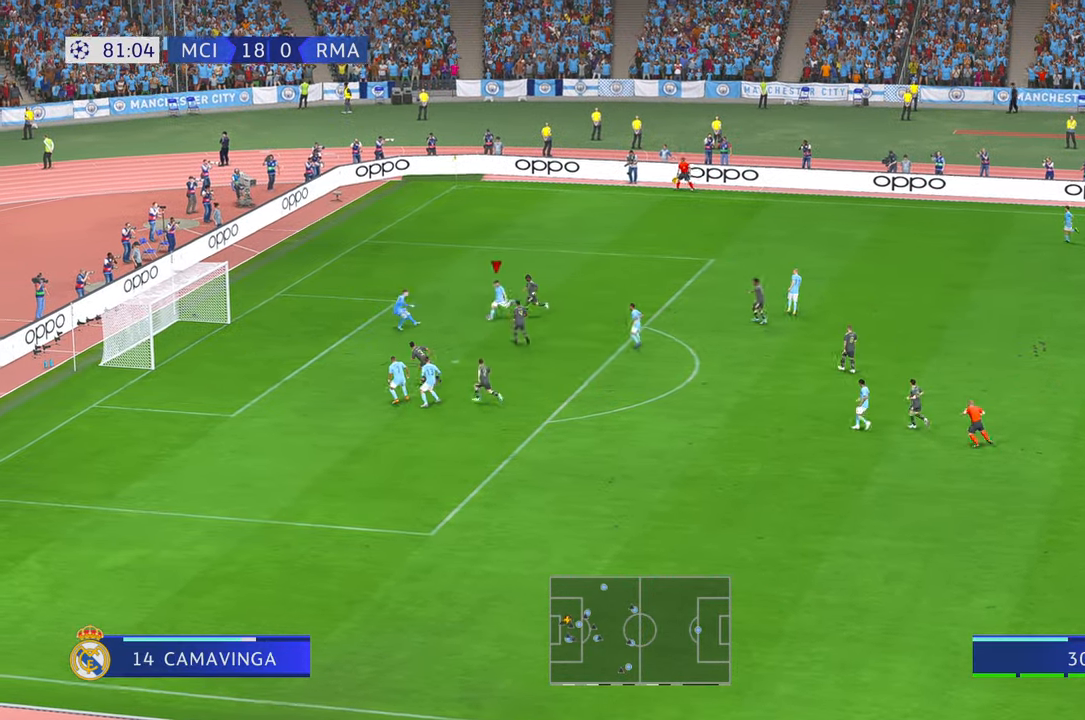
{"buttons": [], "left_stick": "up-right", "right_stick": "center", "events": [[167, "left_stick", "up-left"], [300, "left_stick", "up"], [400, "left_stick", "up-right"]]}
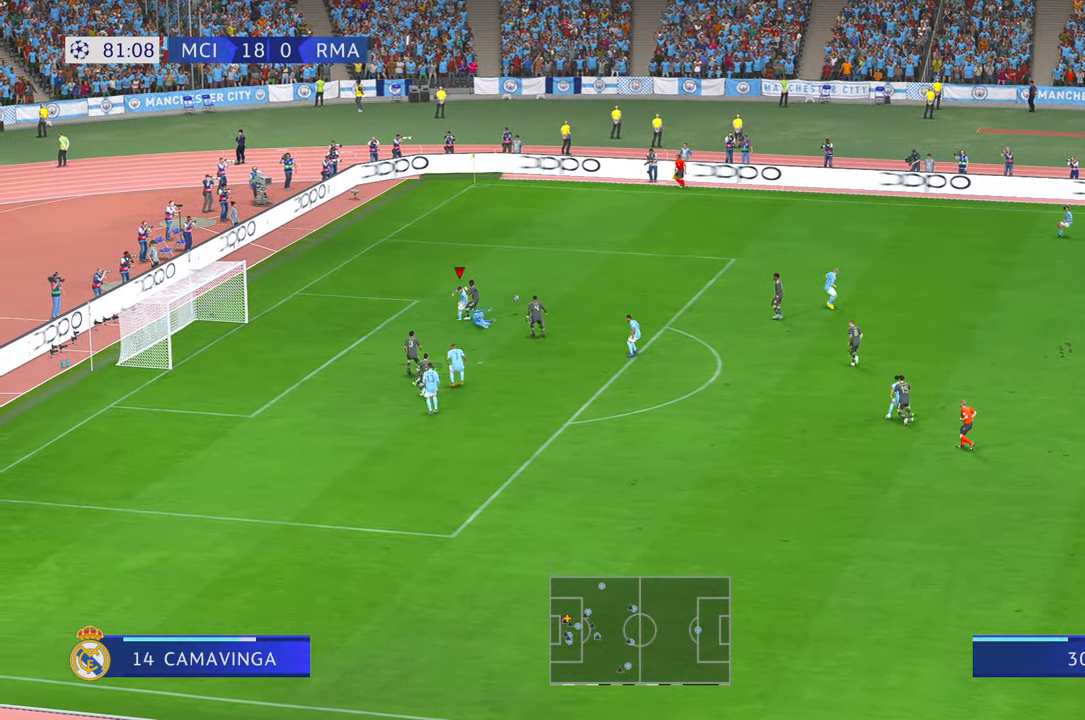
{"buttons": ["R2"], "left_stick": "up-right", "right_stick": "center", "events": [[34, "left_stick", "right"], [267, "left_stick", "up-right"], [384, "R2", "down"]]}
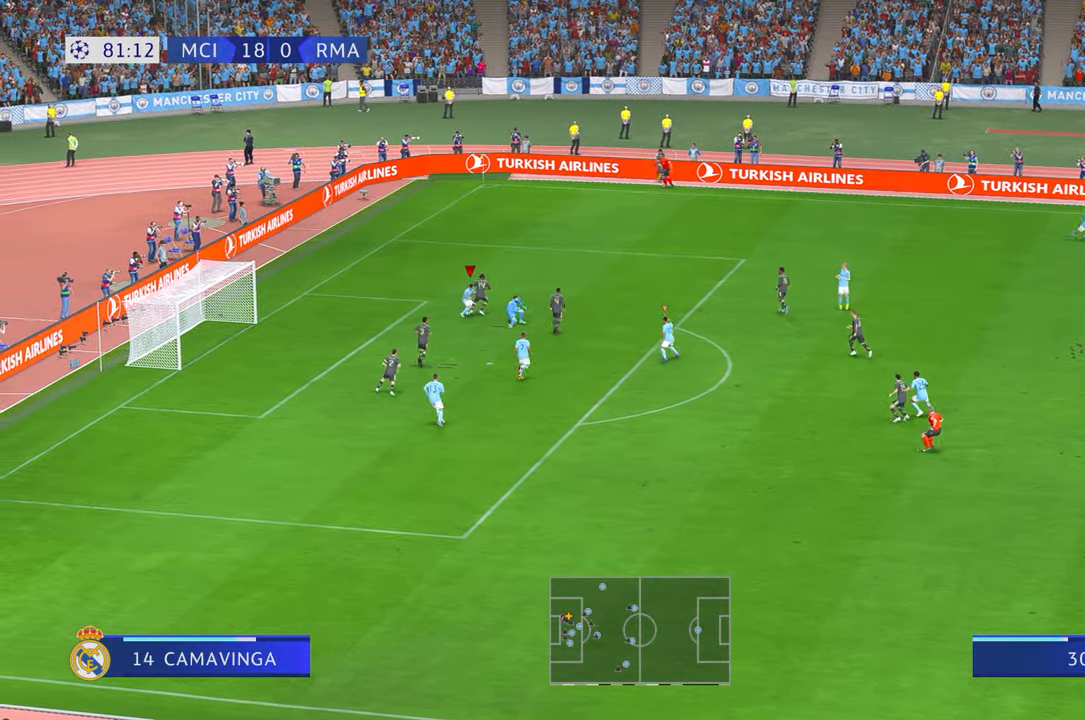
{"buttons": ["R2"], "left_stick": "up-right", "right_stick": "center", "events": []}
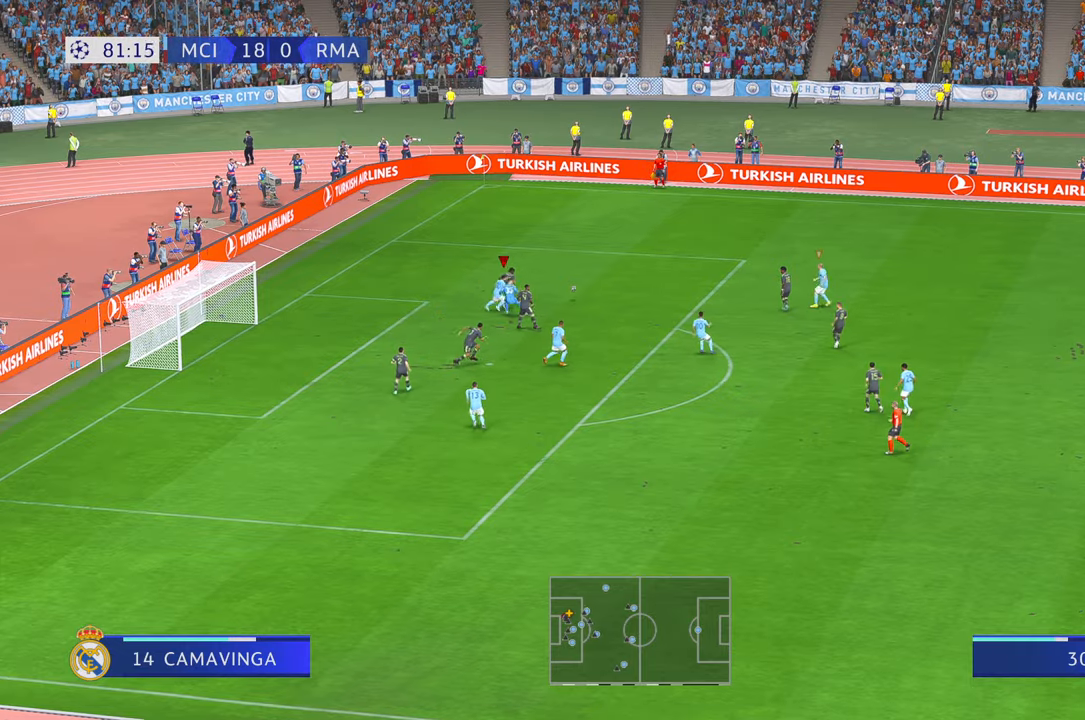
{"buttons": ["R2"], "left_stick": "up-right", "right_stick": "center", "events": []}
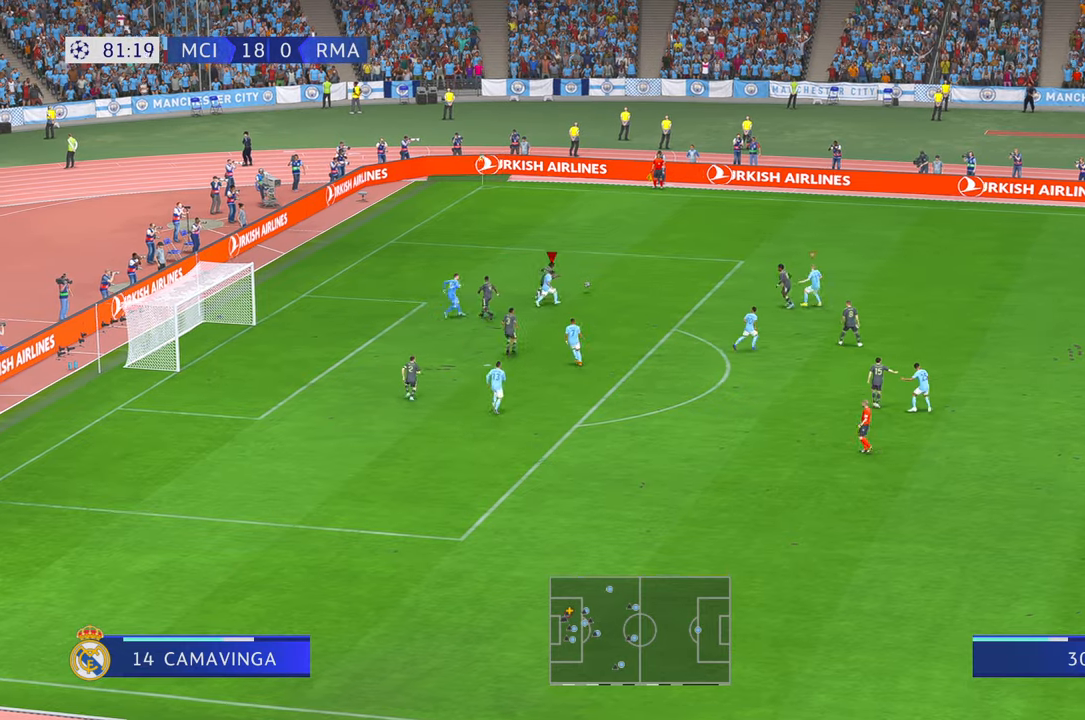
{"buttons": ["R2"], "left_stick": "up-right", "right_stick": "center", "events": []}
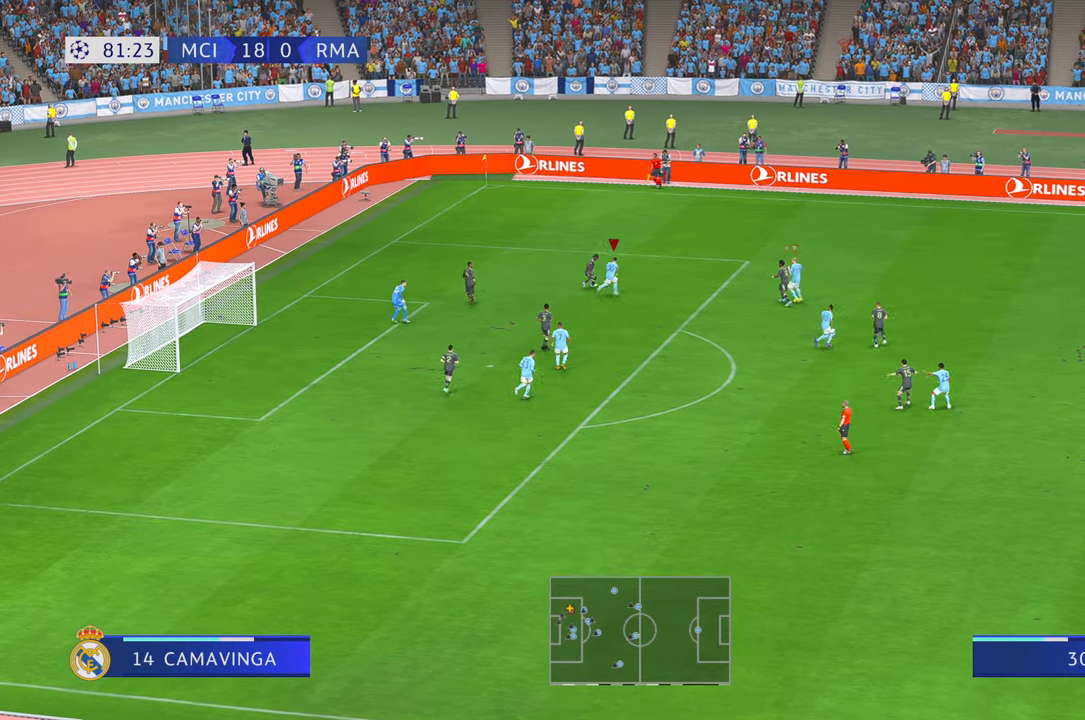
{"buttons": ["R2"], "left_stick": "down", "right_stick": "center", "events": [[334, "left_stick", "center"], [484, "left_stick", "down"]]}
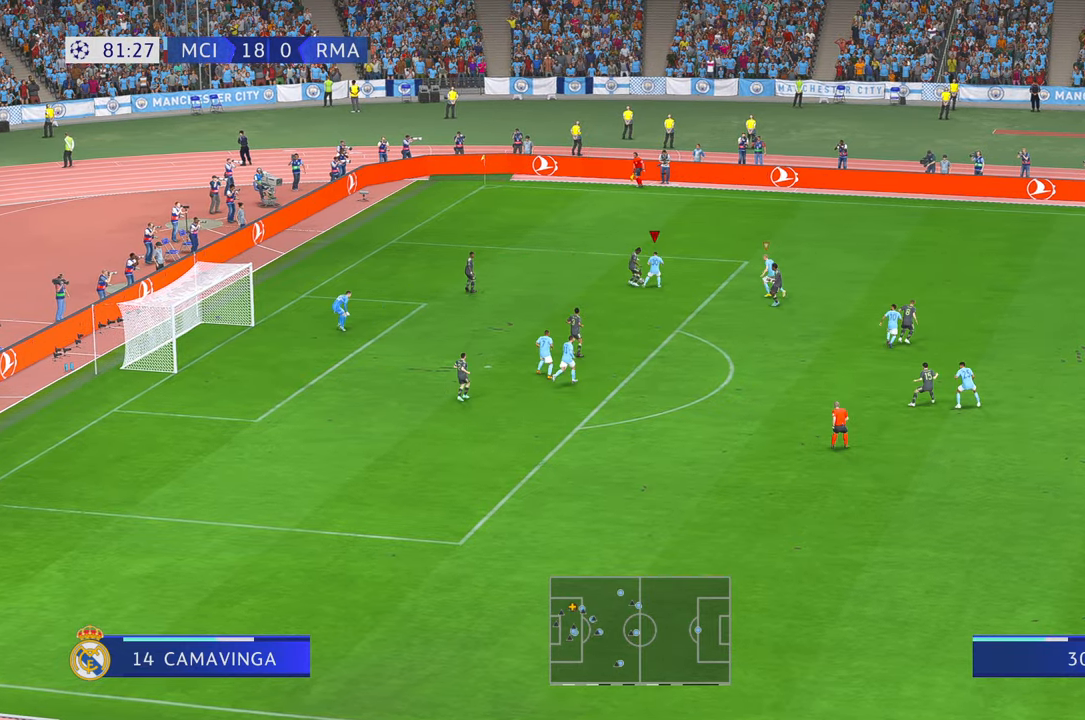
{"buttons": ["R2"], "left_stick": "down-right", "right_stick": "center", "events": [[50, "left_stick", "down-right"]]}
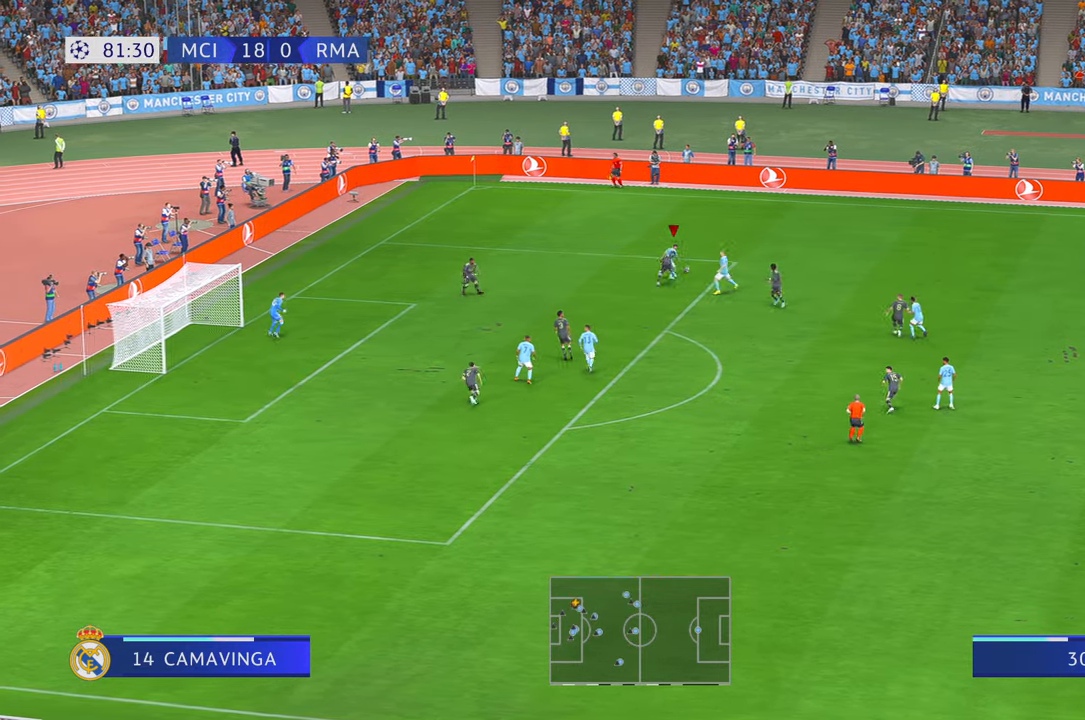
{"buttons": ["R2"], "left_stick": "right", "right_stick": "center", "events": [[17, "left_stick", "right"]]}